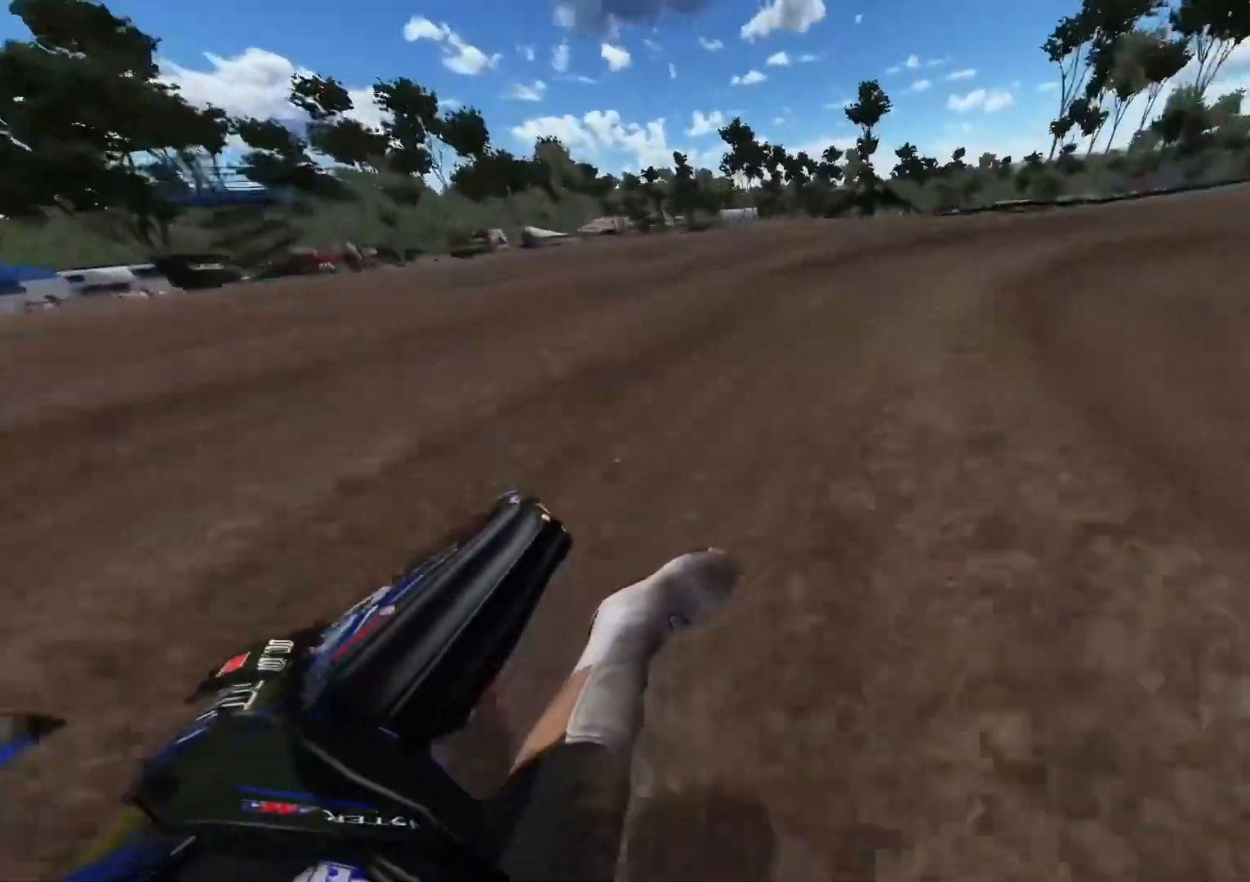
Gameplay with a controller (Xbox layout); each line is a JSON object with the inputs held at the frame after it. "events" lists button and stick changes between this image and that frame as [ms after this image, input, new state], when the widget could be followed in between.
{"buttons": ["R2"], "left_stick": "right", "right_stick": "up-left", "events": []}
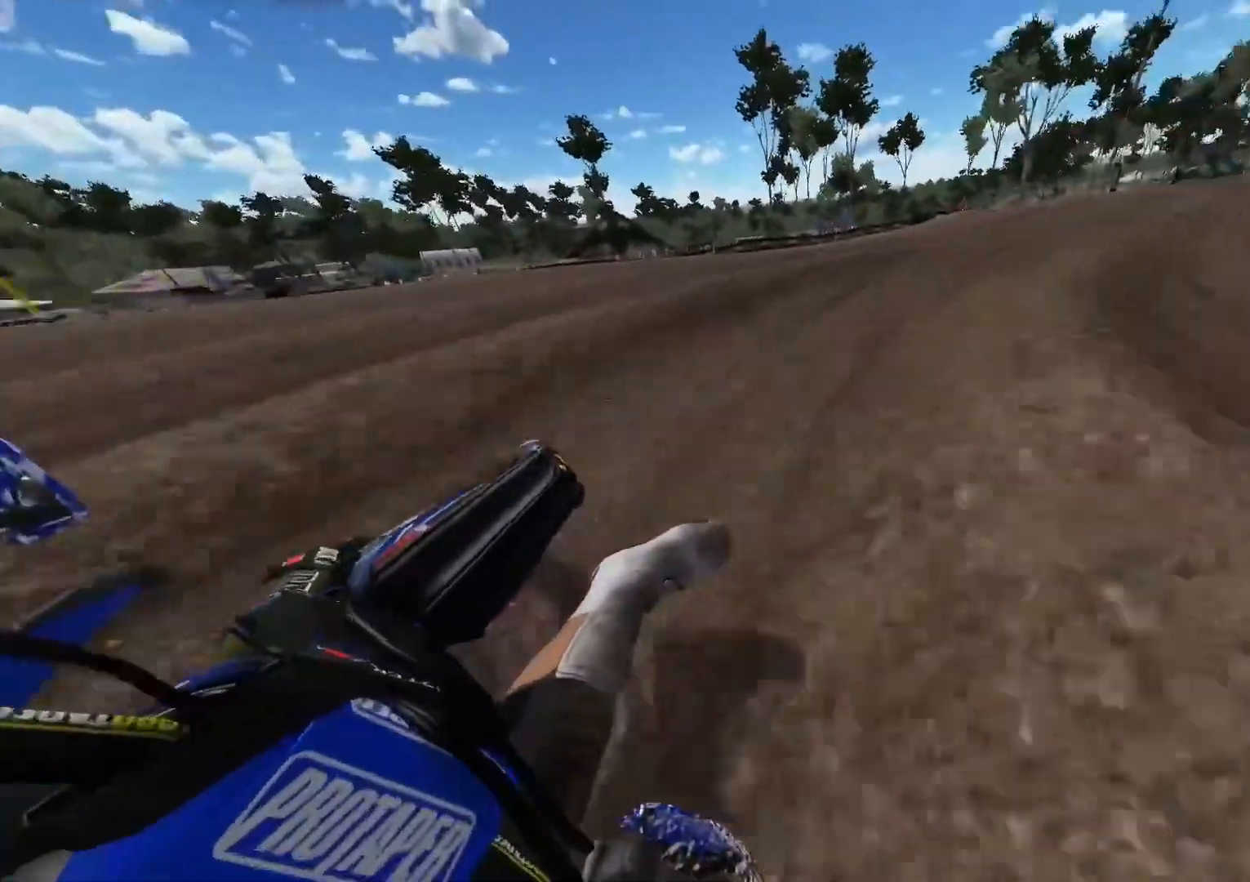
{"buttons": ["R2", "R3"], "left_stick": "right", "right_stick": "center", "events": [[267, "right_stick", "center"], [483, "R3", "down"]]}
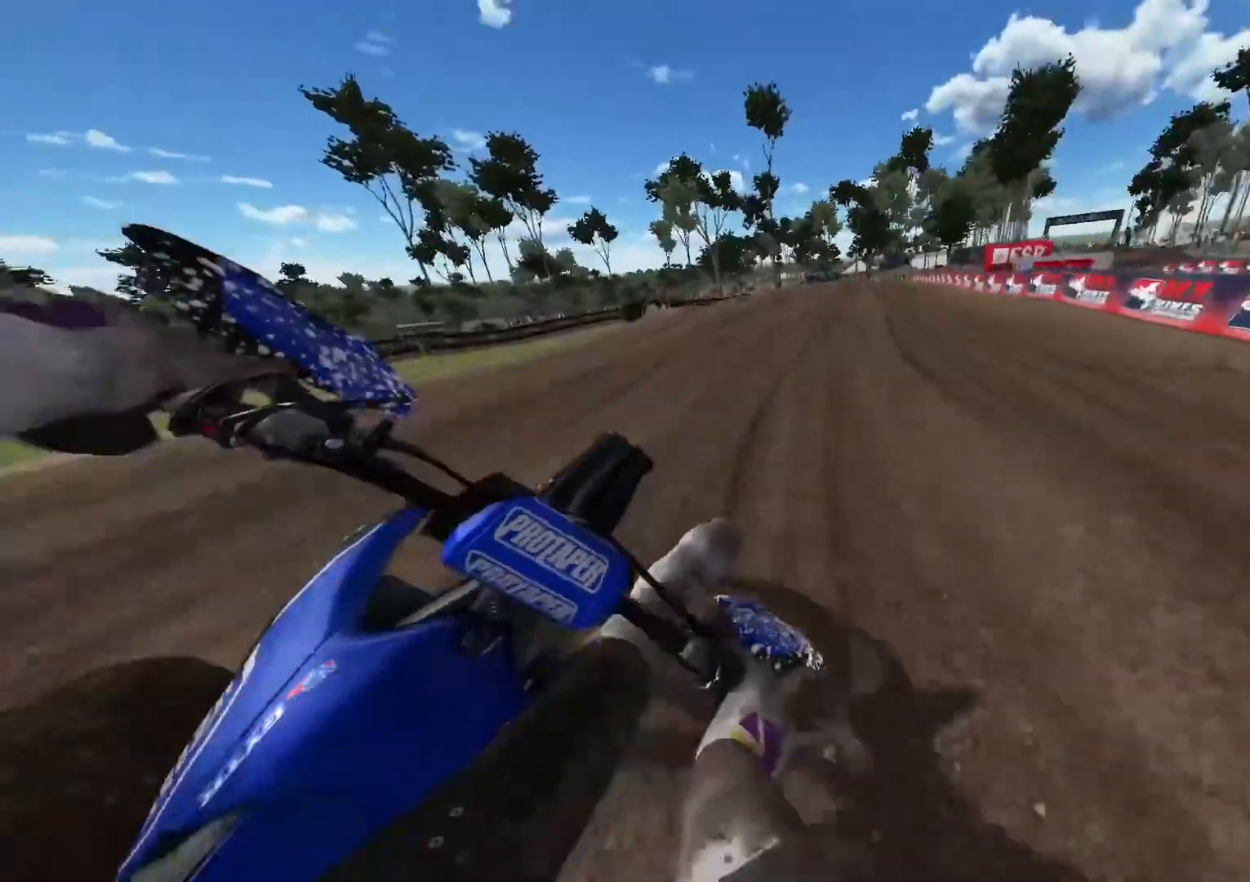
{"buttons": ["R2"], "left_stick": "center", "right_stick": "down", "events": [[100, "R3", "up"], [133, "right_stick", "down"], [467, "left_stick", "center"]]}
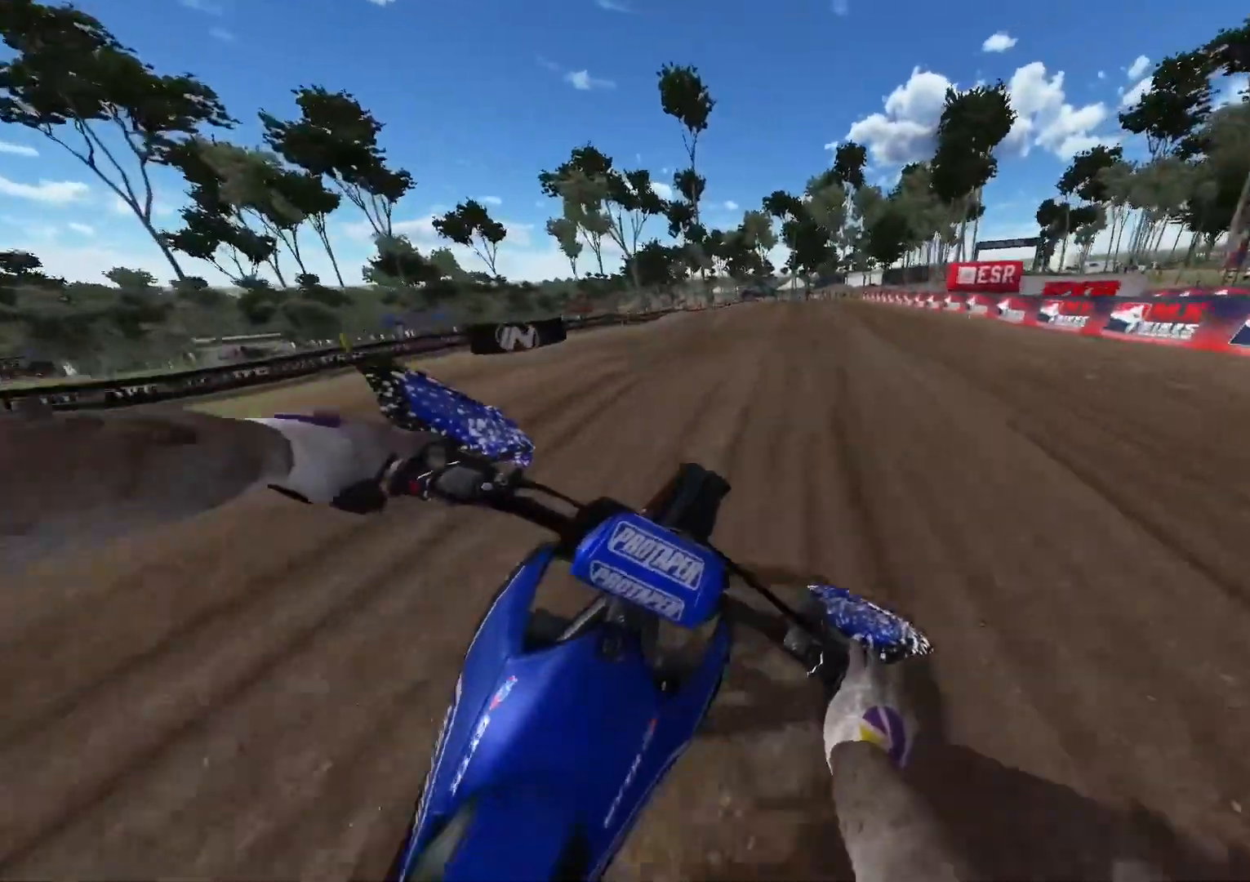
{"buttons": ["R2"], "left_stick": "center", "right_stick": "down", "events": [[183, "X", "down"], [300, "X", "up"]]}
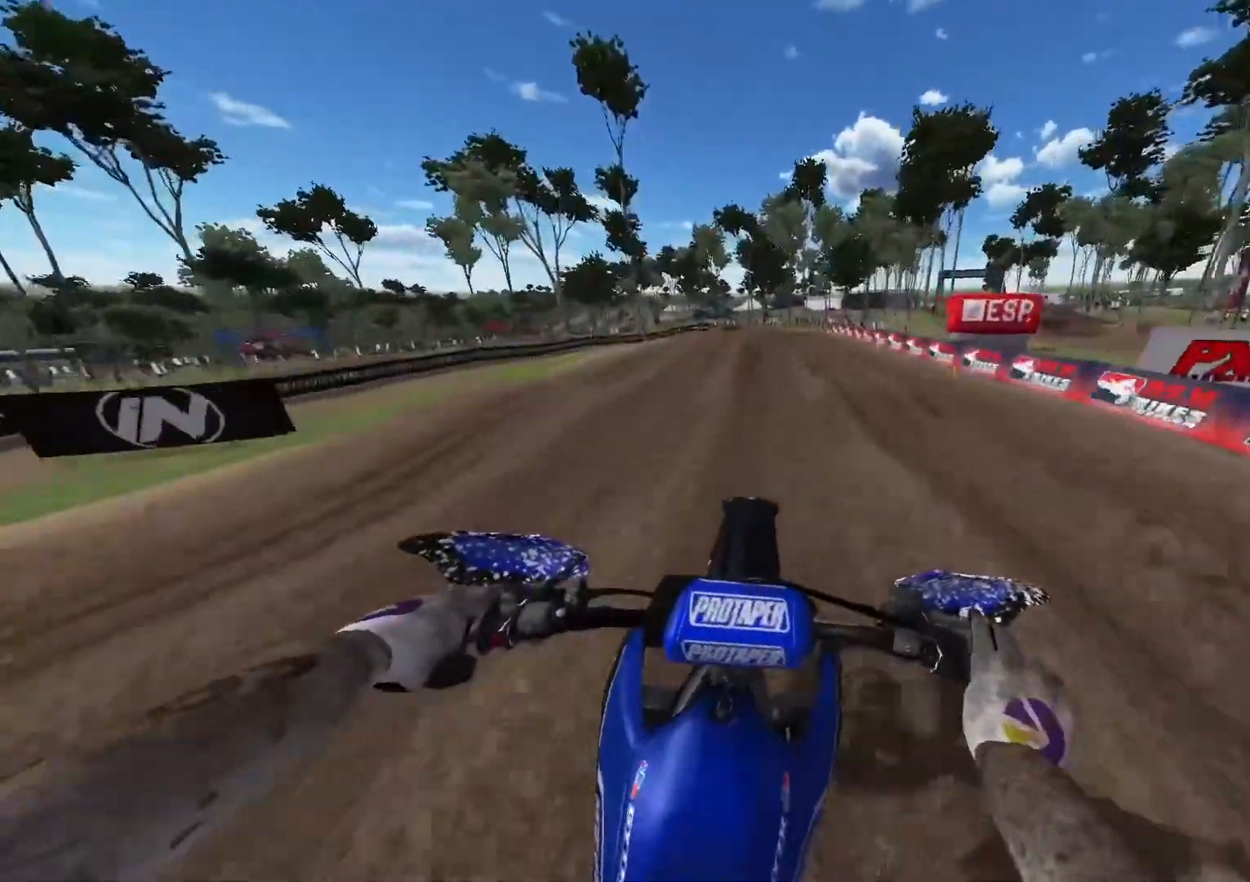
{"buttons": ["R2"], "left_stick": "center", "right_stick": "down", "events": []}
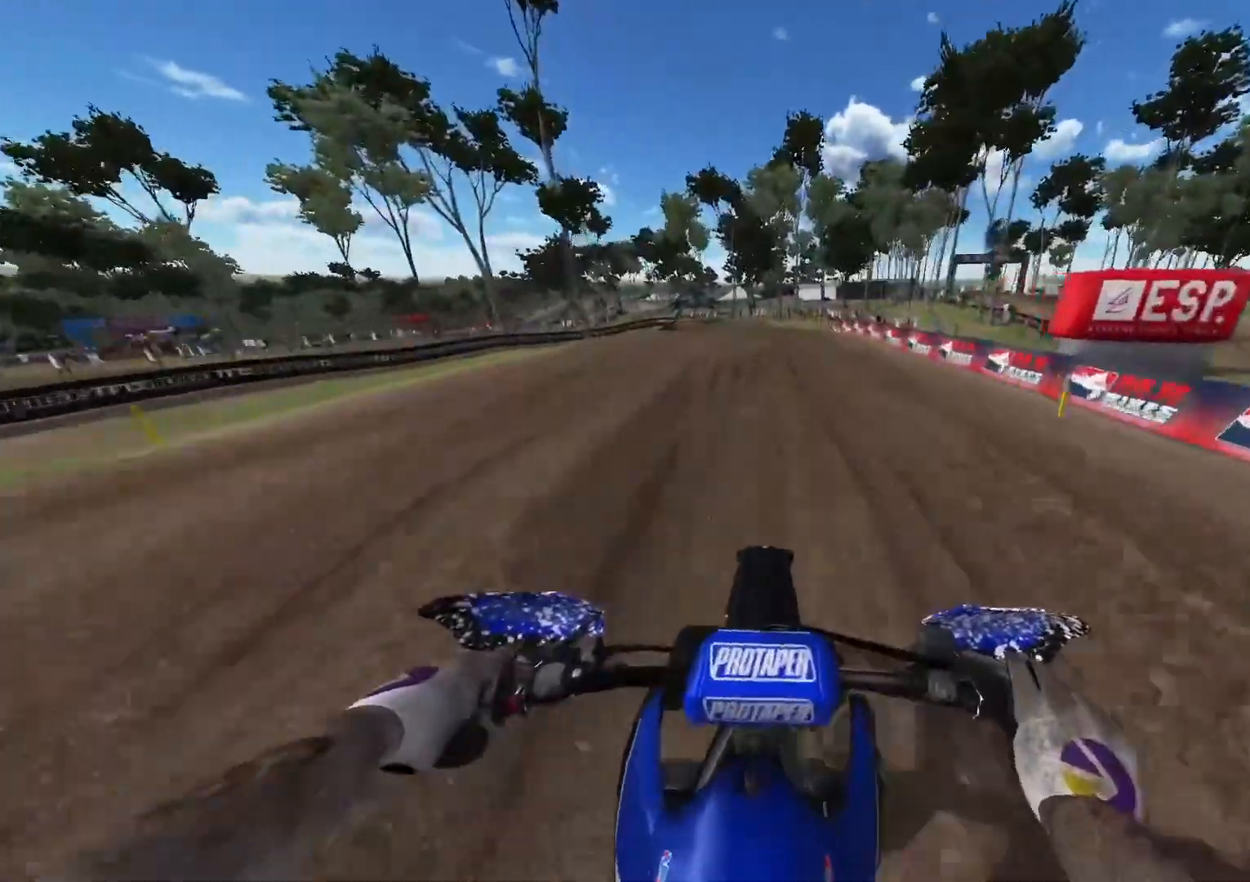
{"buttons": ["R2"], "left_stick": "center", "right_stick": "down", "events": []}
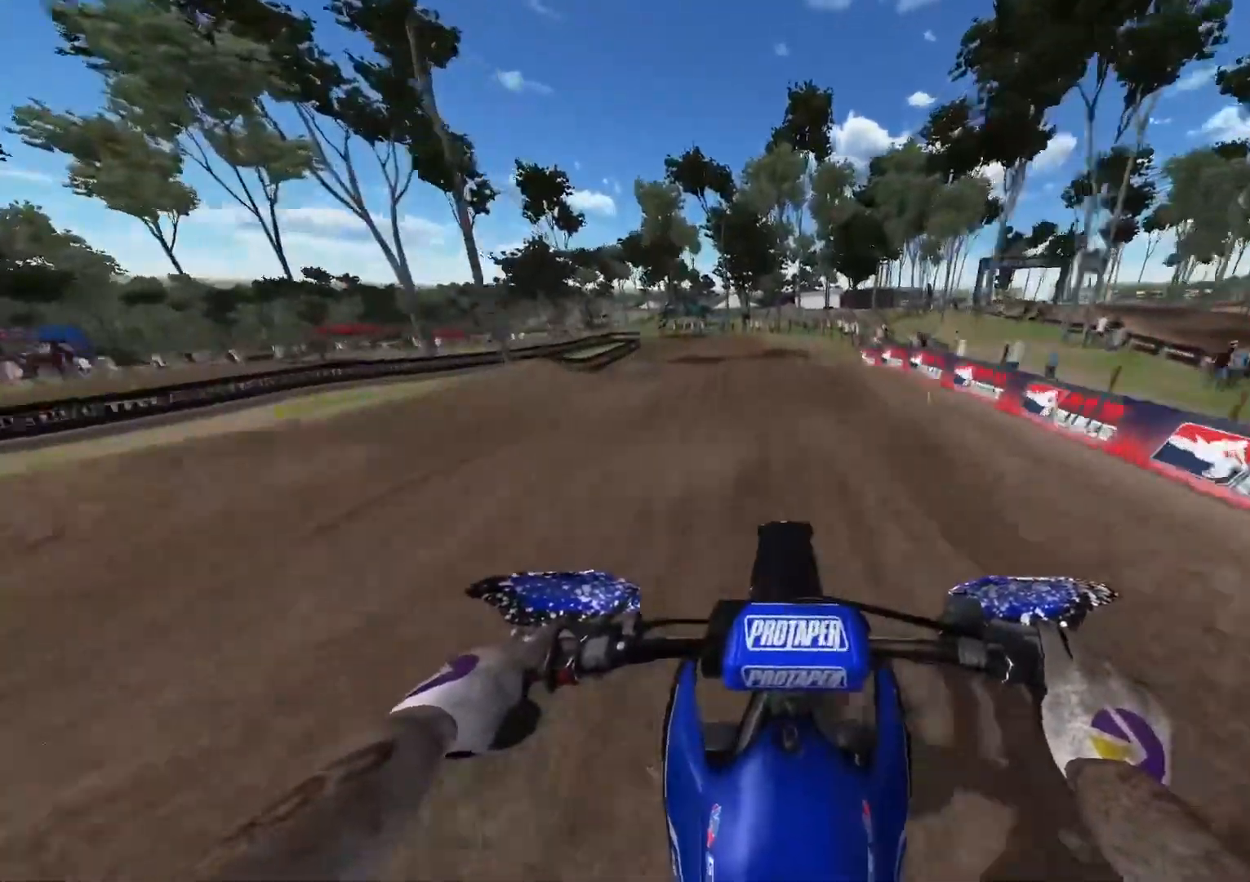
{"buttons": ["R2"], "left_stick": "center", "right_stick": "down", "events": [[133, "R2", "up"], [367, "R2", "down"]]}
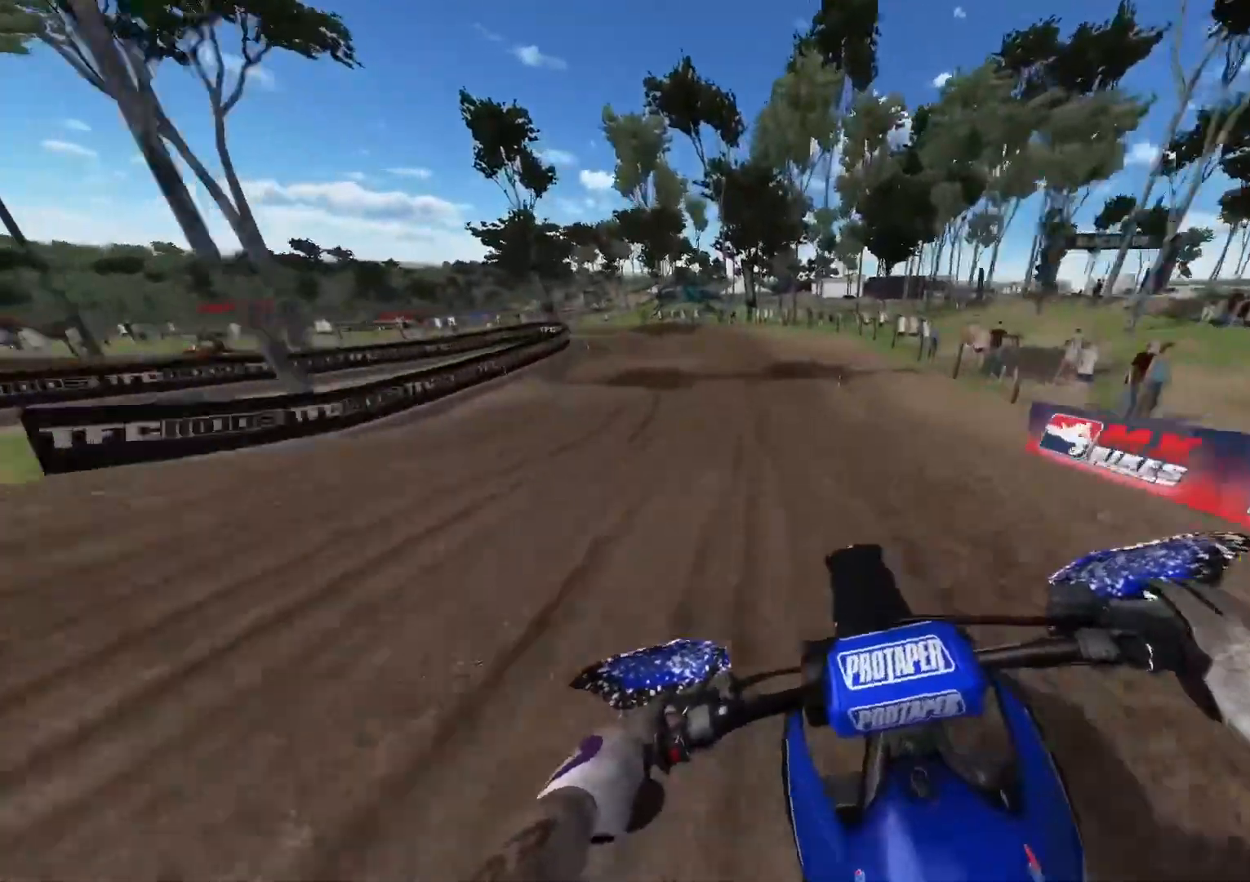
{"buttons": ["R3"], "left_stick": "left", "right_stick": "center", "events": [[17, "left_stick", "left"], [100, "R2", "up"], [217, "R2", "down"], [300, "right_stick", "center"], [400, "R2", "up"], [467, "R3", "down"]]}
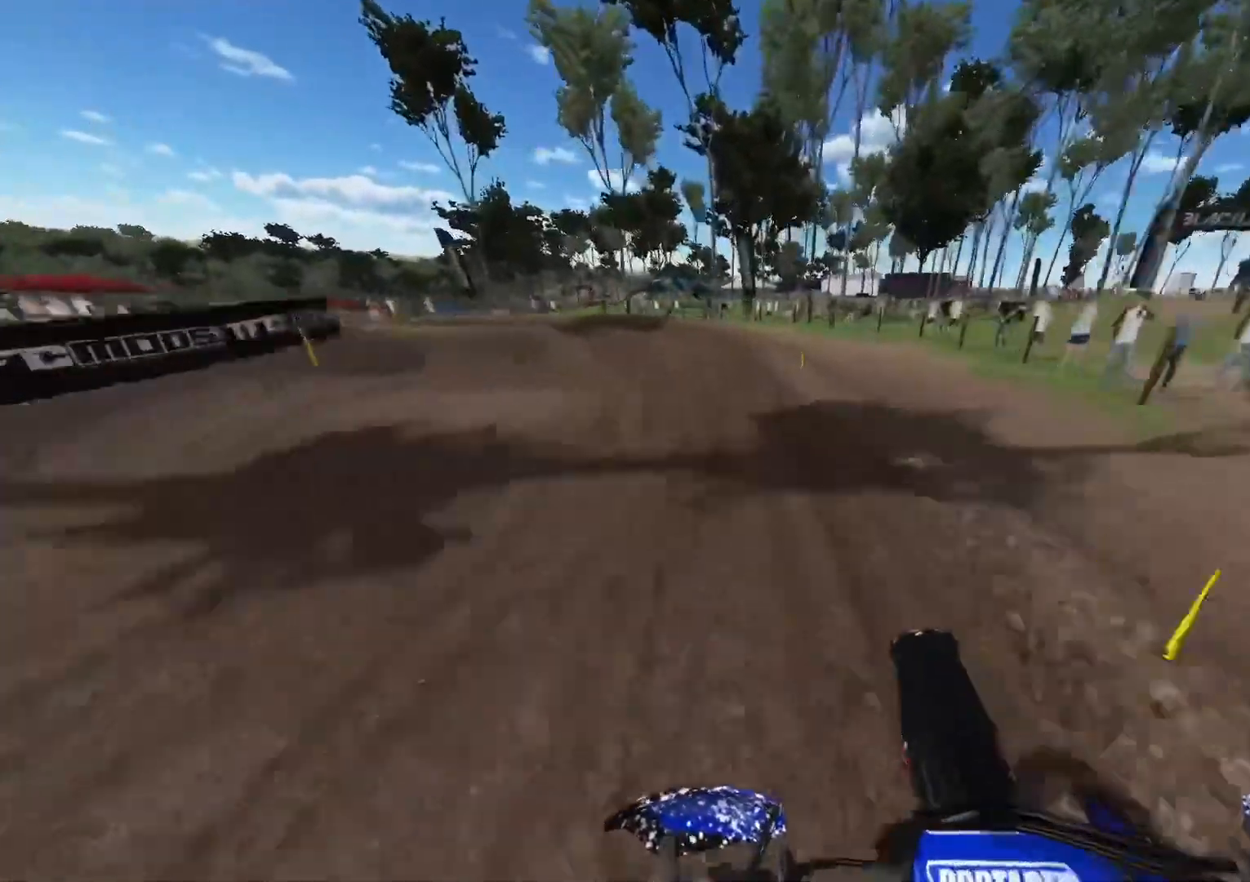
{"buttons": [], "left_stick": "left", "right_stick": "center", "events": [[67, "R3", "up"], [367, "R2", "down"], [483, "R2", "up"]]}
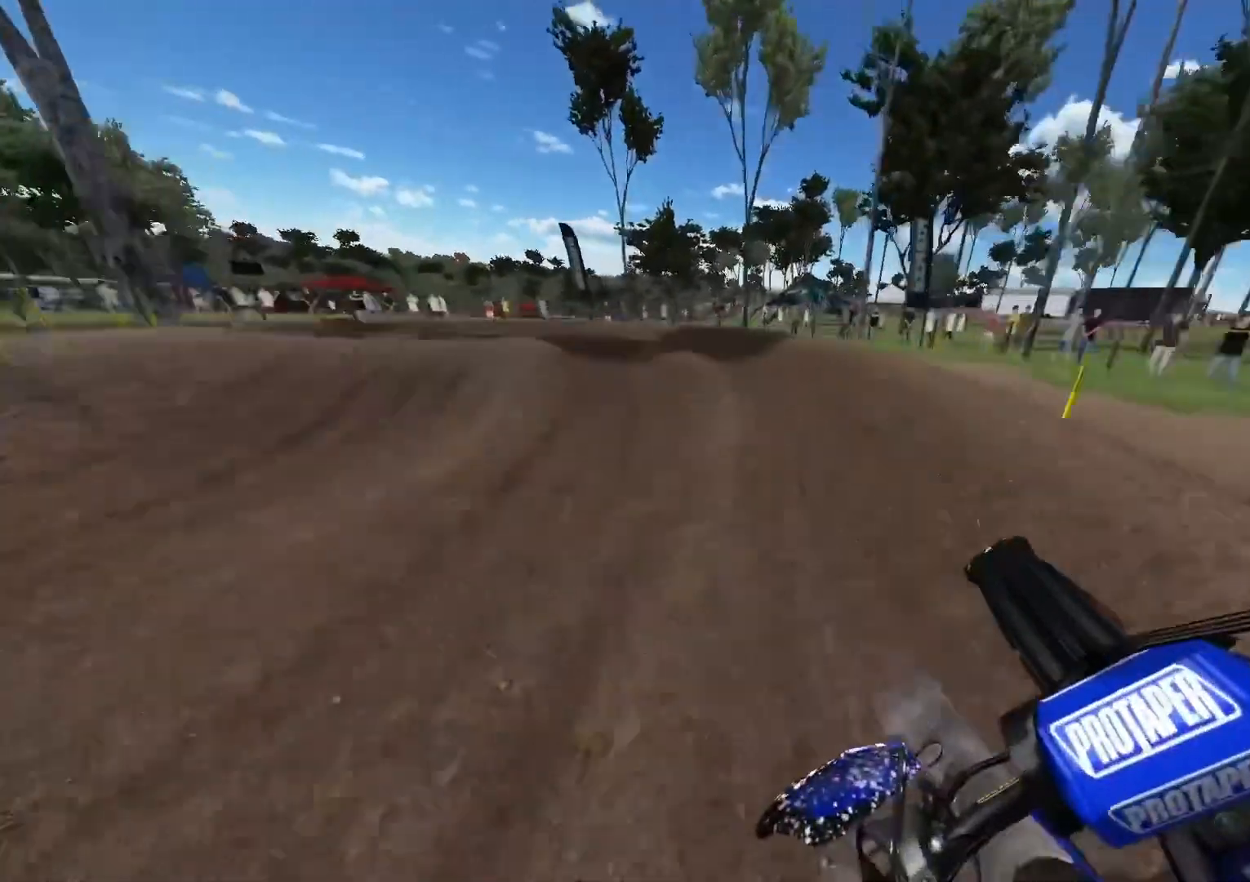
{"buttons": [], "left_stick": "left", "right_stick": "center", "events": [[50, "R2", "down"], [183, "R2", "up"]]}
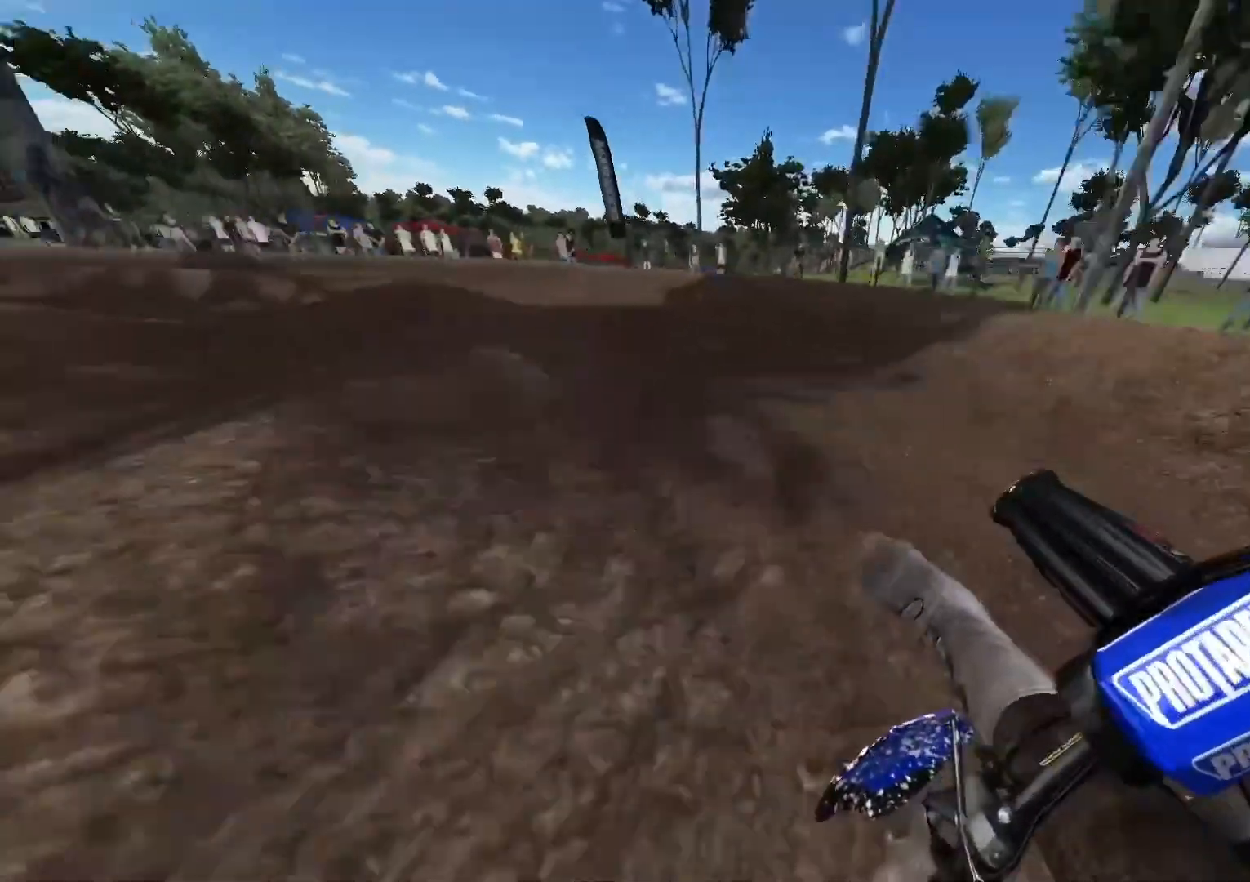
{"buttons": ["R2"], "left_stick": "left", "right_stick": "center", "events": [[233, "R2", "down"]]}
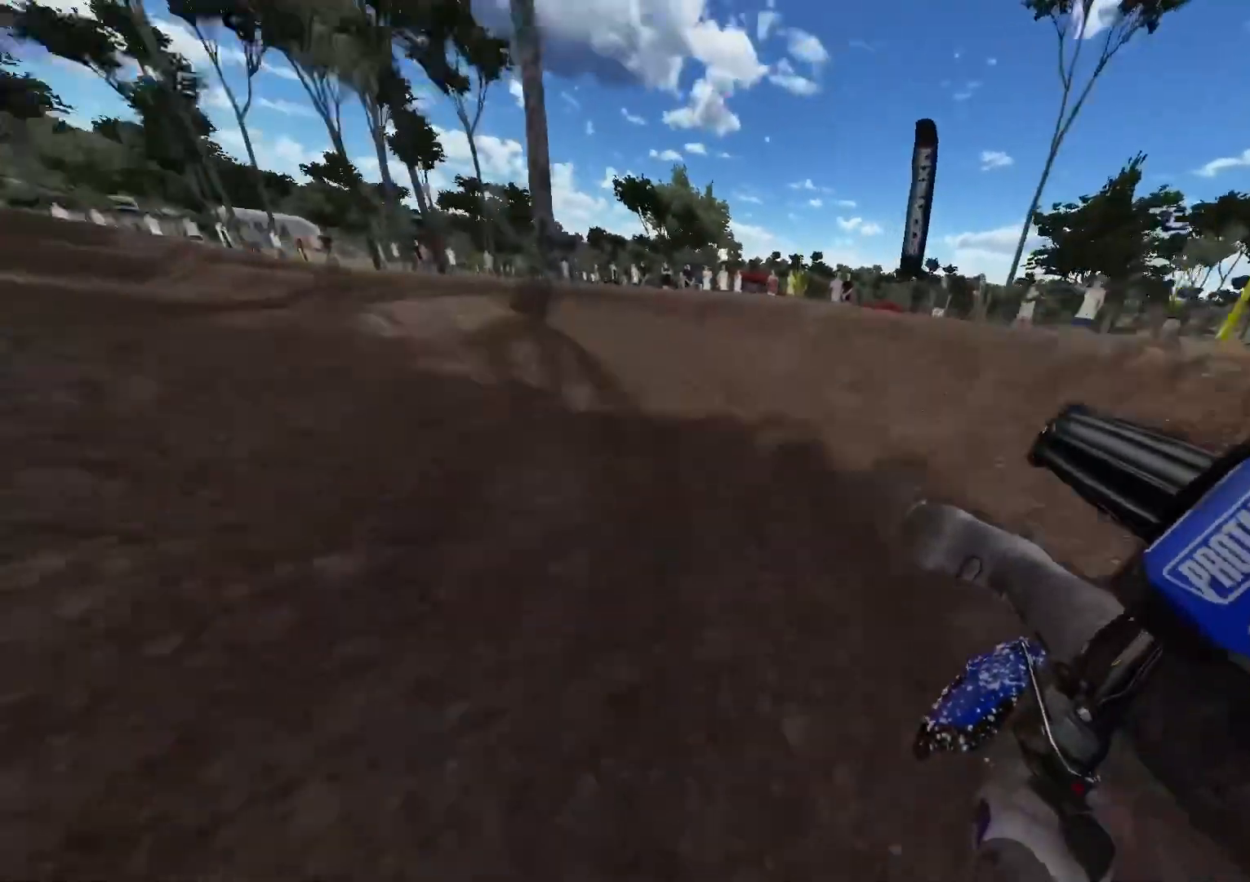
{"buttons": ["R2"], "left_stick": "left", "right_stick": "center", "events": []}
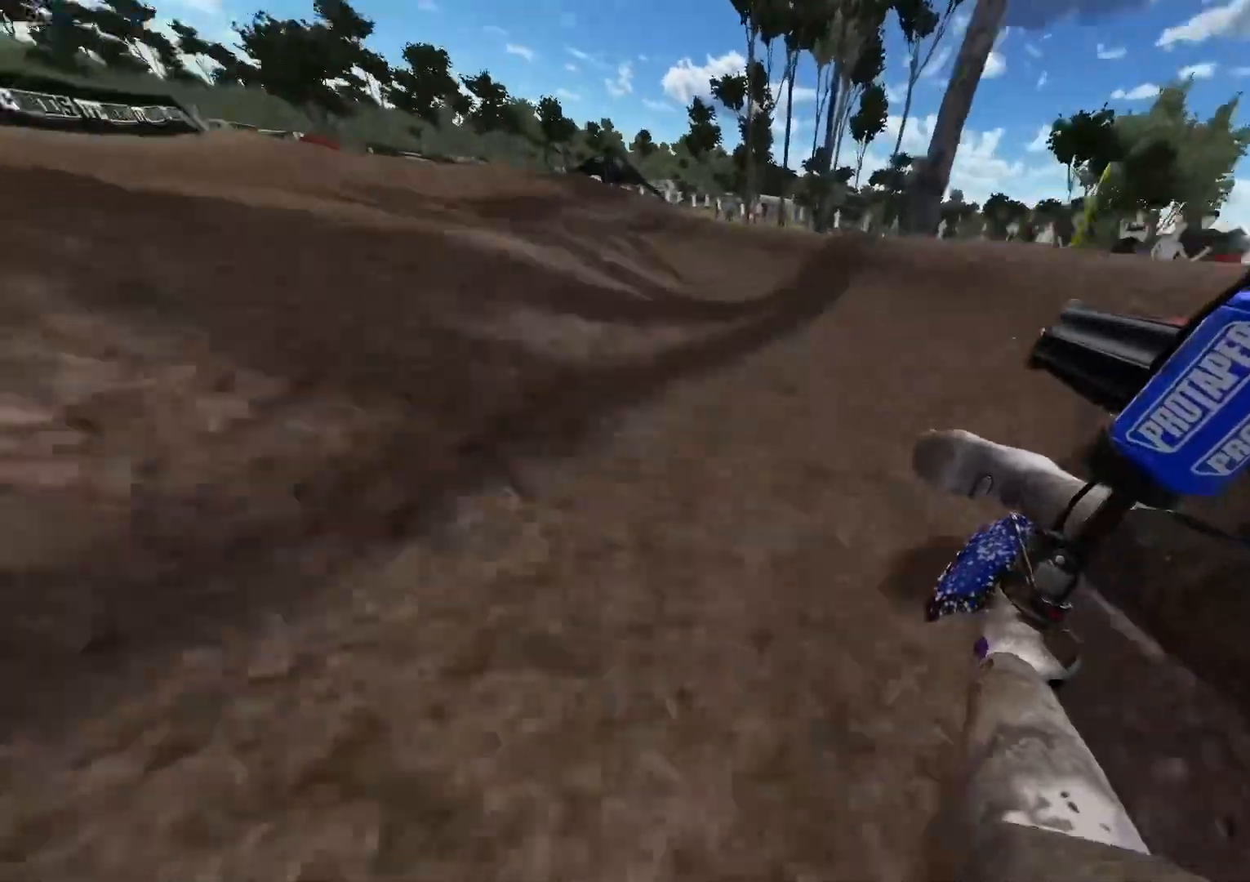
{"buttons": ["R2"], "left_stick": "left", "right_stick": "center", "events": [[167, "R3", "down"], [283, "R3", "up"]]}
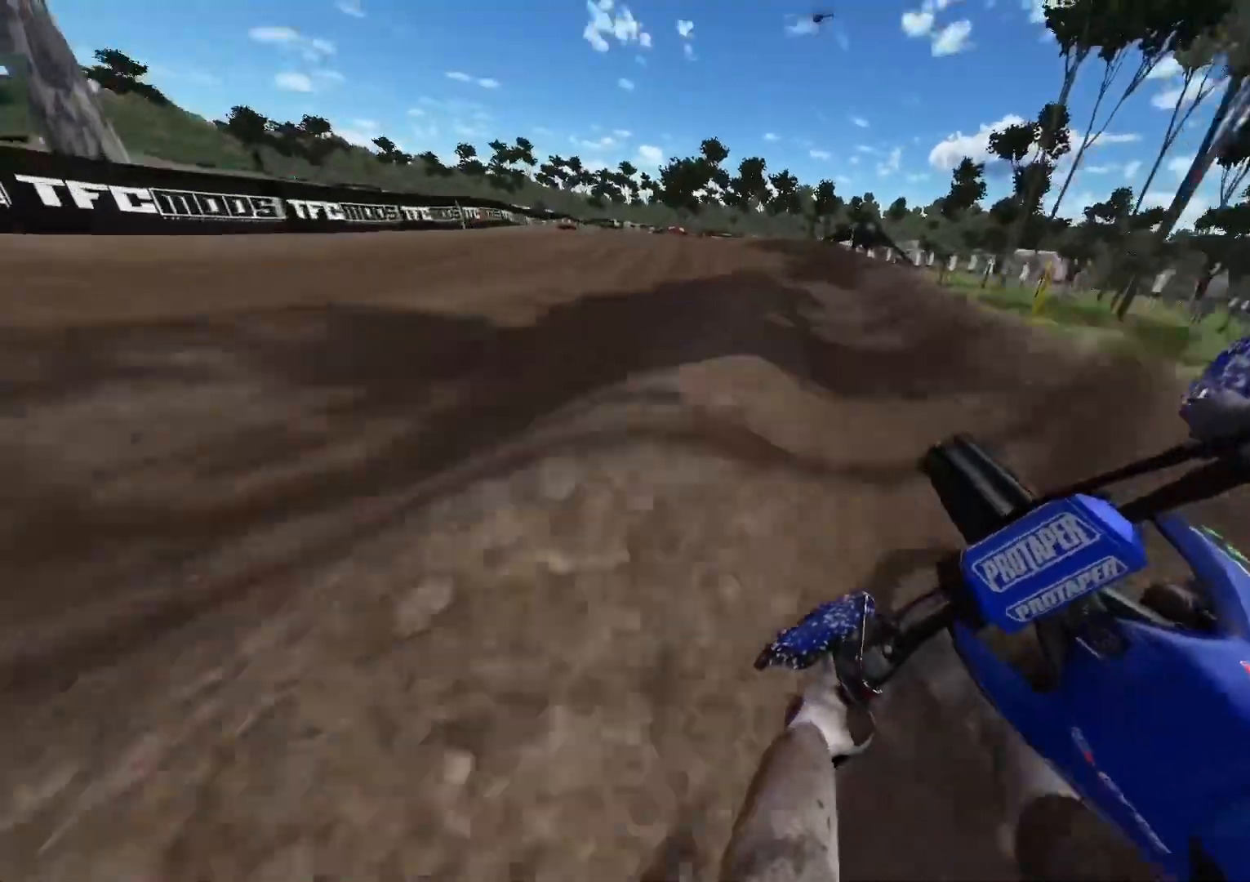
{"buttons": ["R2"], "left_stick": "left", "right_stick": "center", "events": []}
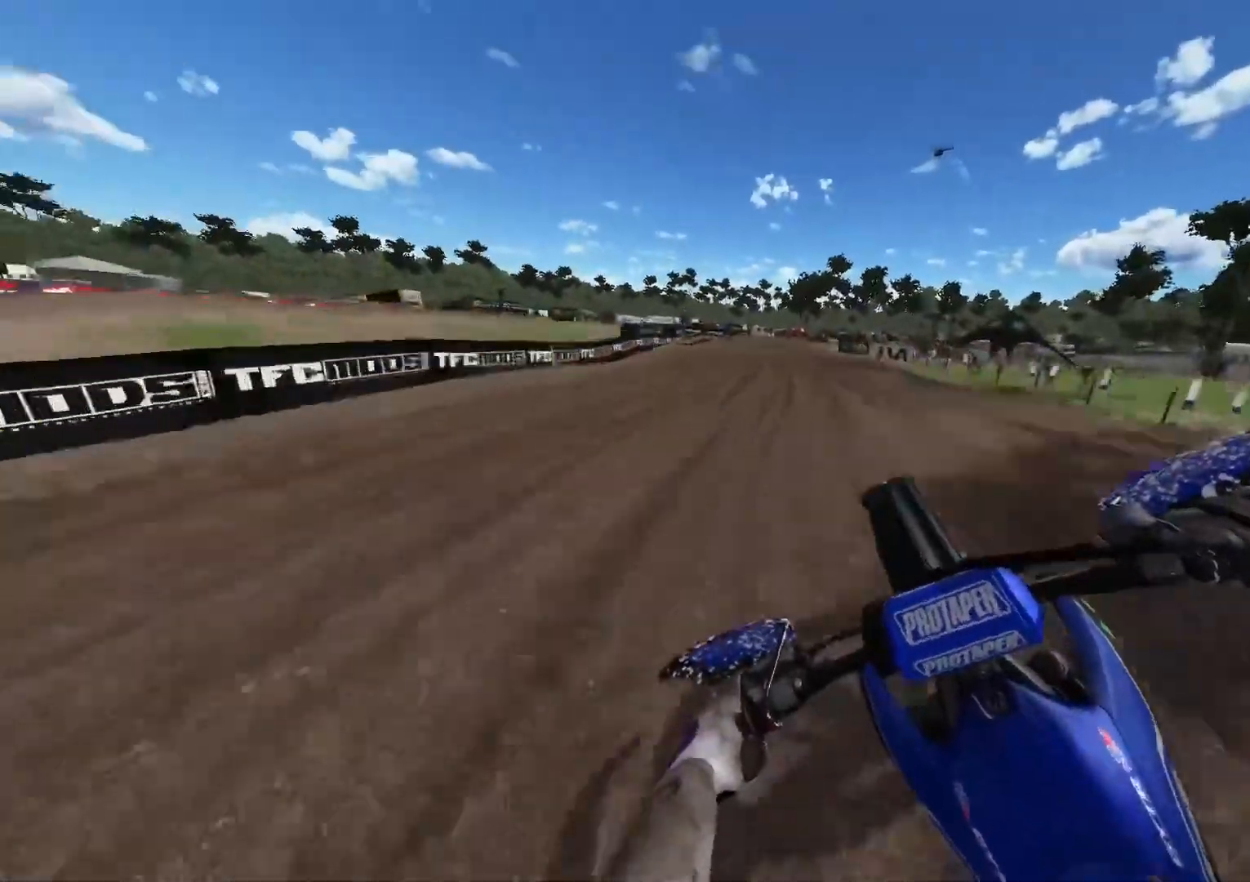
{"buttons": ["L1", "R2"], "left_stick": "right", "right_stick": "up-left", "events": [[67, "right_stick", "up"], [217, "right_stick", "up-left"], [283, "left_stick", "center"], [317, "R2", "up"], [400, "left_stick", "right"], [433, "L1", "down"], [483, "R2", "down"]]}
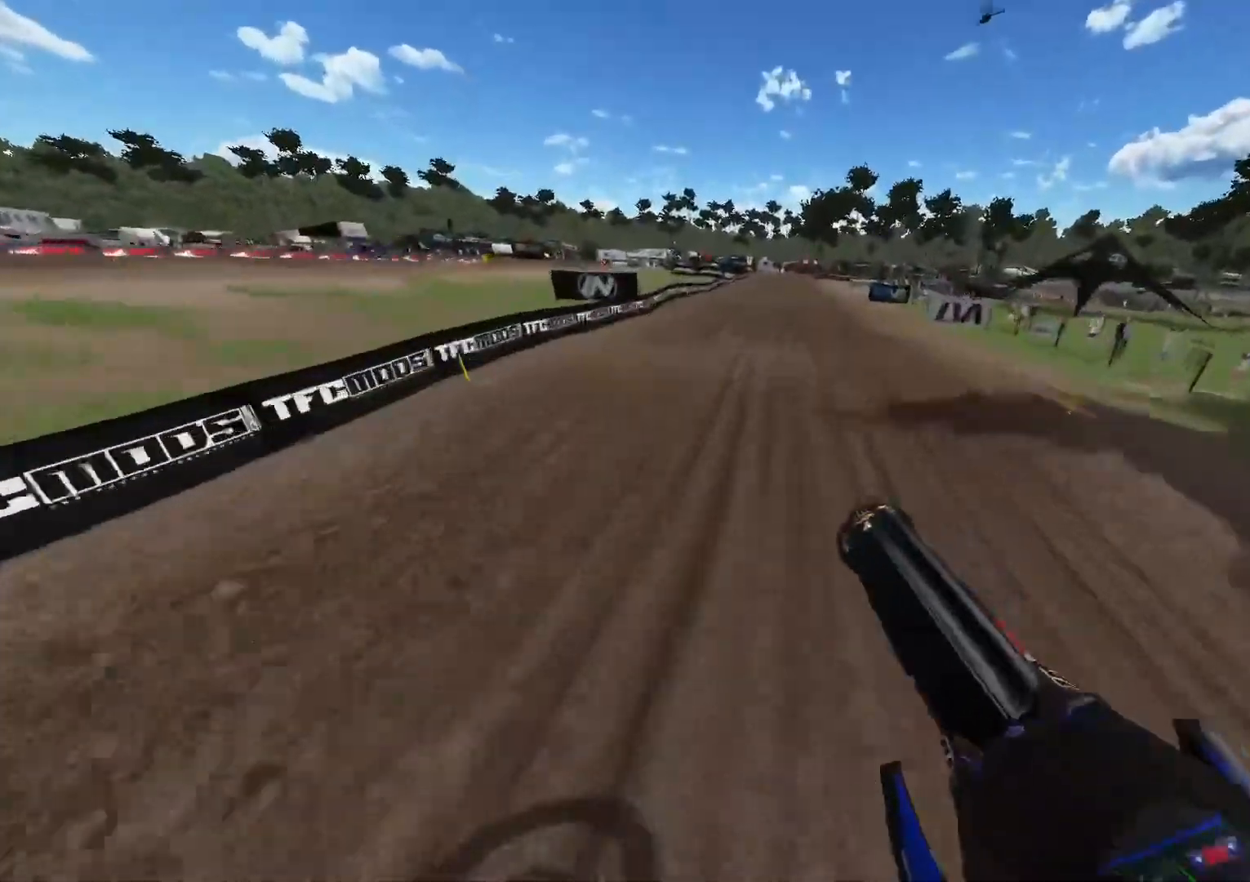
{"buttons": ["R2"], "left_stick": "center", "right_stick": "up", "events": [[33, "right_stick", "center"], [50, "L1", "up"], [83, "right_stick", "down"], [183, "left_stick", "center"], [450, "right_stick", "up"]]}
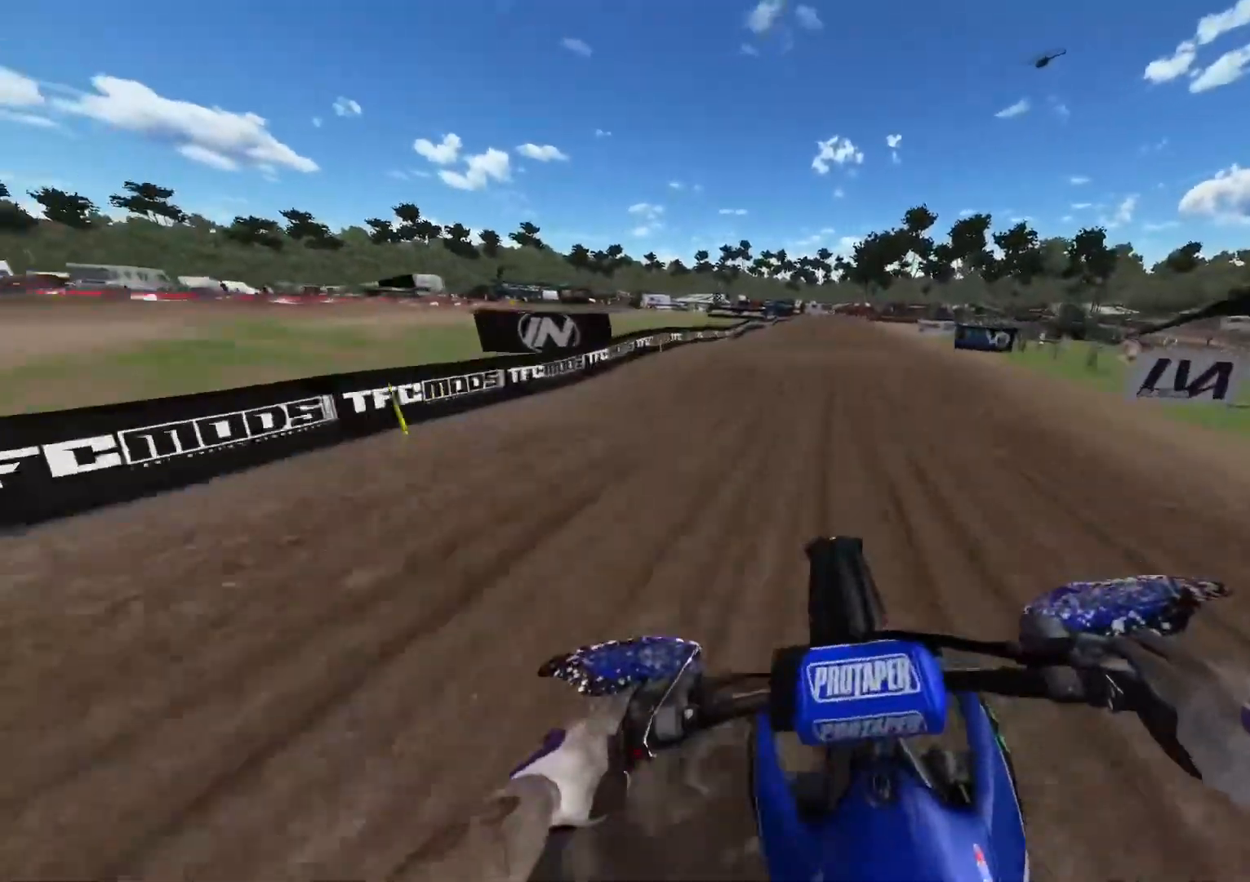
{"buttons": ["R2"], "left_stick": "center", "right_stick": "up", "events": [[183, "left_stick", "right"], [217, "right_stick", "down"], [400, "left_stick", "center"], [483, "right_stick", "up"]]}
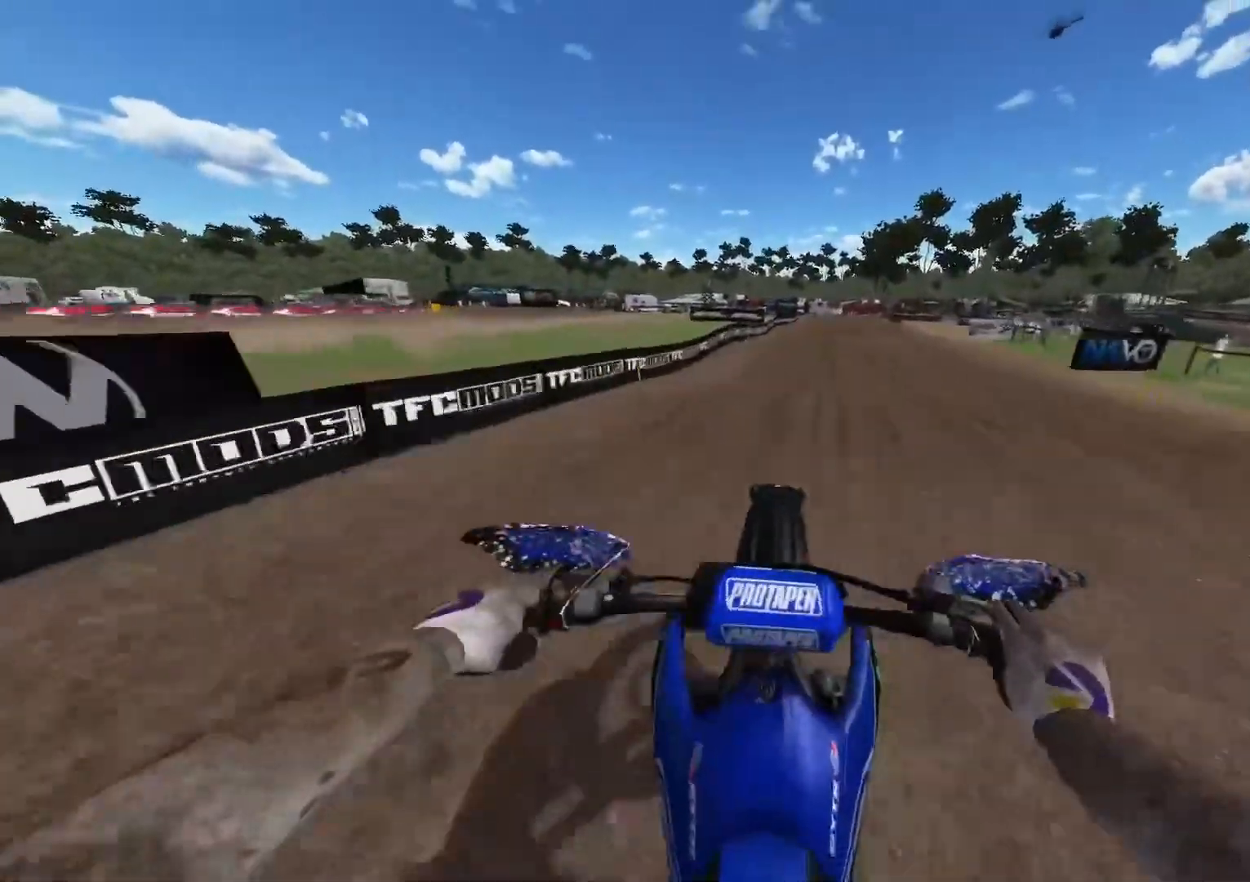
{"buttons": [], "left_stick": "right", "right_stick": "down", "events": [[217, "left_stick", "right"], [283, "right_stick", "down"], [467, "R2", "up"]]}
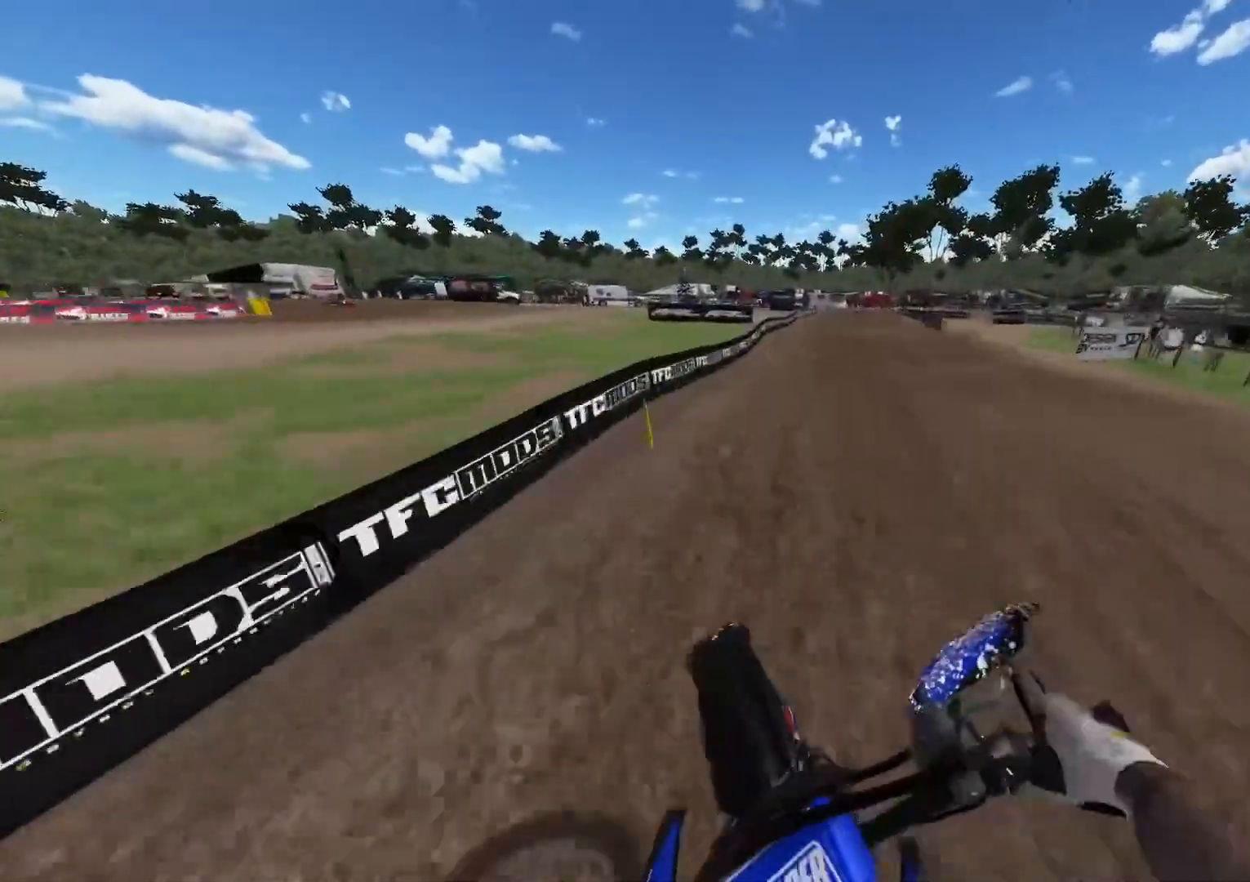
{"buttons": ["R2"], "left_stick": "center", "right_stick": "center", "events": [[17, "right_stick", "center"], [67, "R2", "down"], [200, "left_stick", "center"], [300, "R2", "up"], [500, "R2", "down"]]}
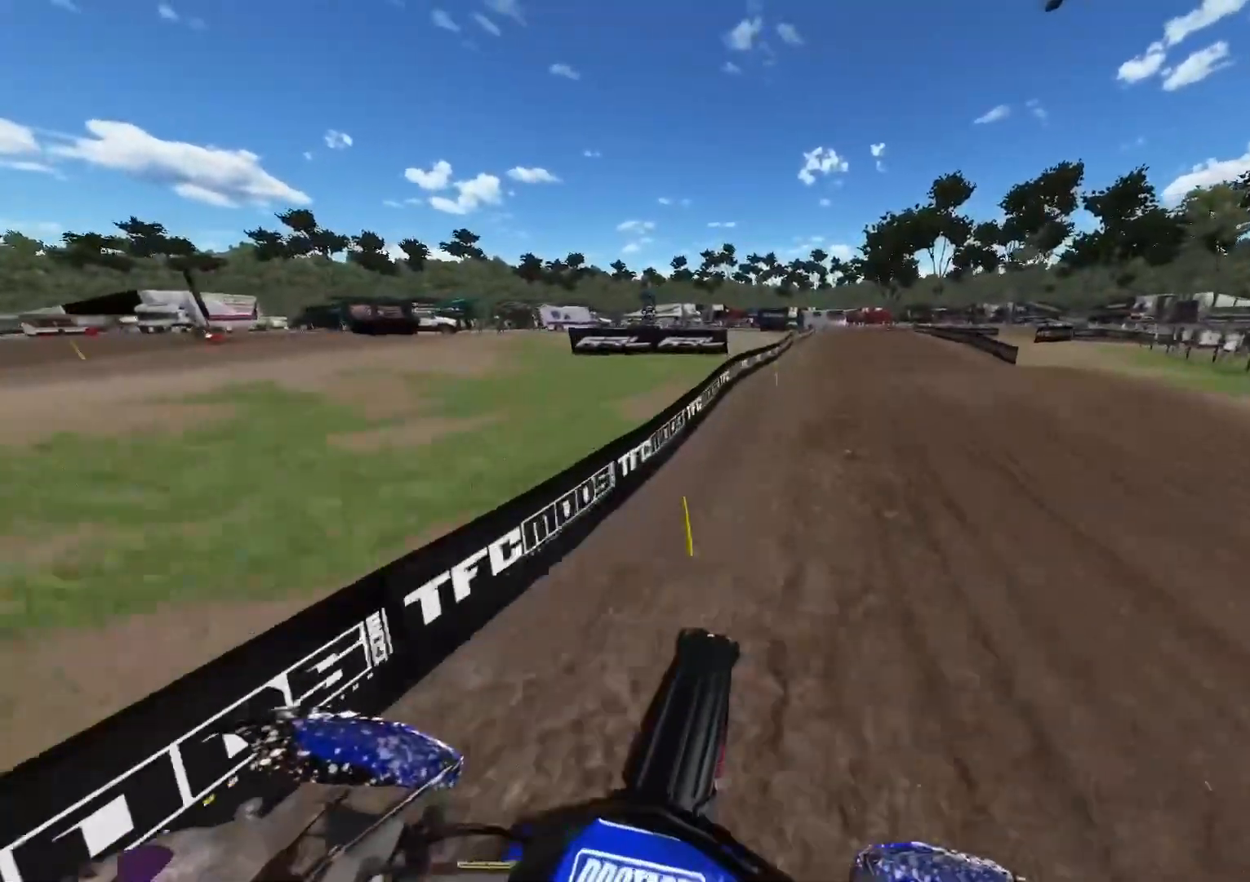
{"buttons": ["R2"], "left_stick": "center", "right_stick": "center", "events": [[117, "R2", "up"], [167, "left_stick", "right"], [217, "R2", "down"], [383, "left_stick", "center"]]}
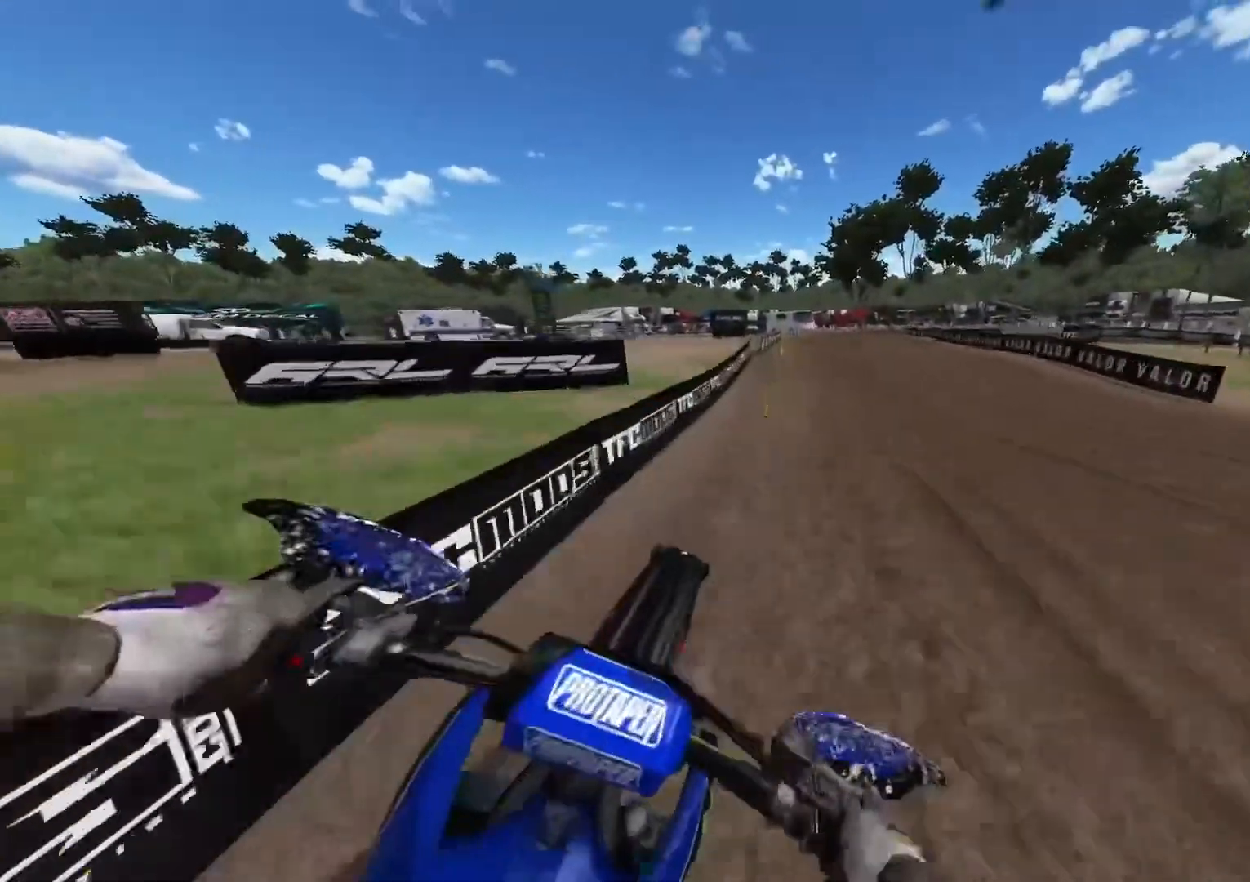
{"buttons": ["R2"], "left_stick": "center", "right_stick": "center", "events": []}
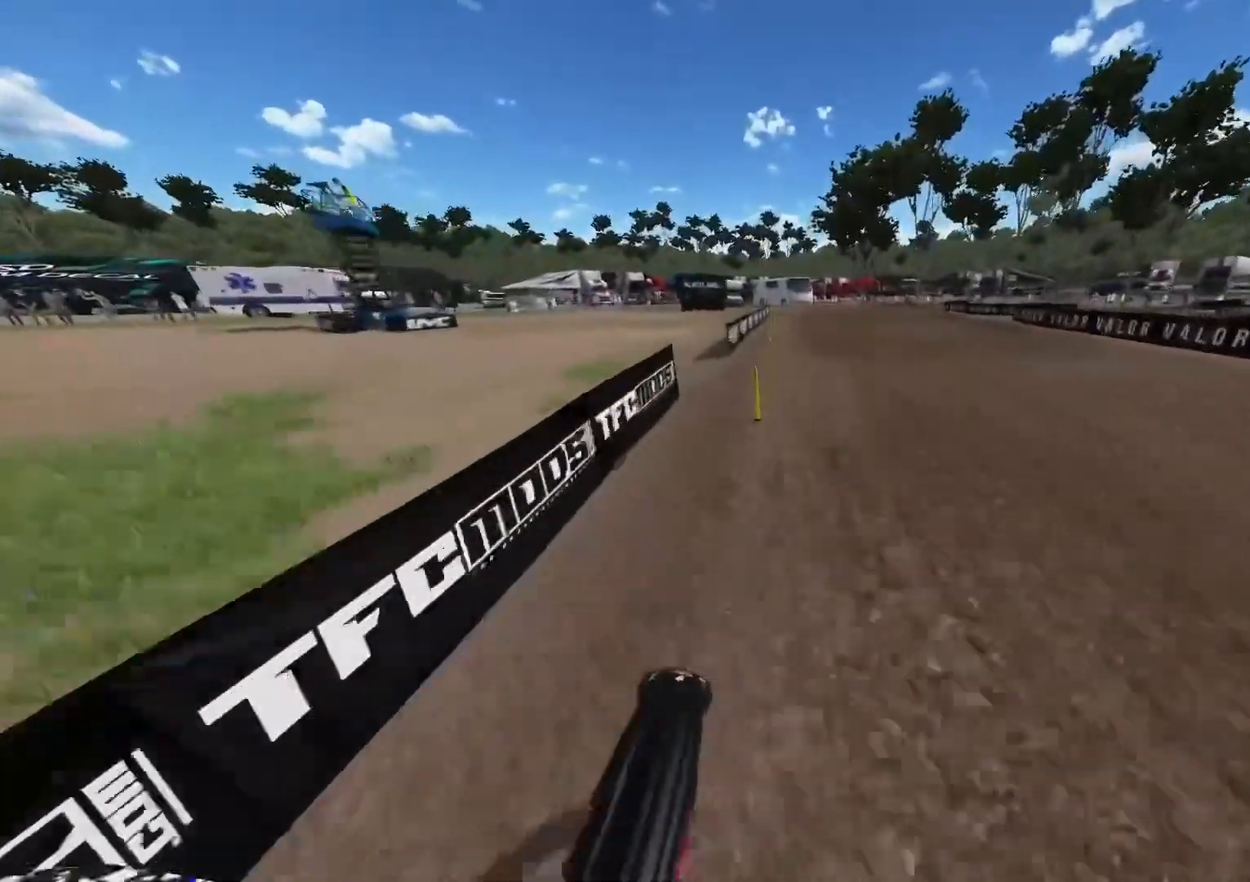
{"buttons": ["R2"], "left_stick": "right", "right_stick": "down", "events": [[50, "left_stick", "right"], [67, "R2", "up"], [100, "right_stick", "down"], [400, "R2", "down"]]}
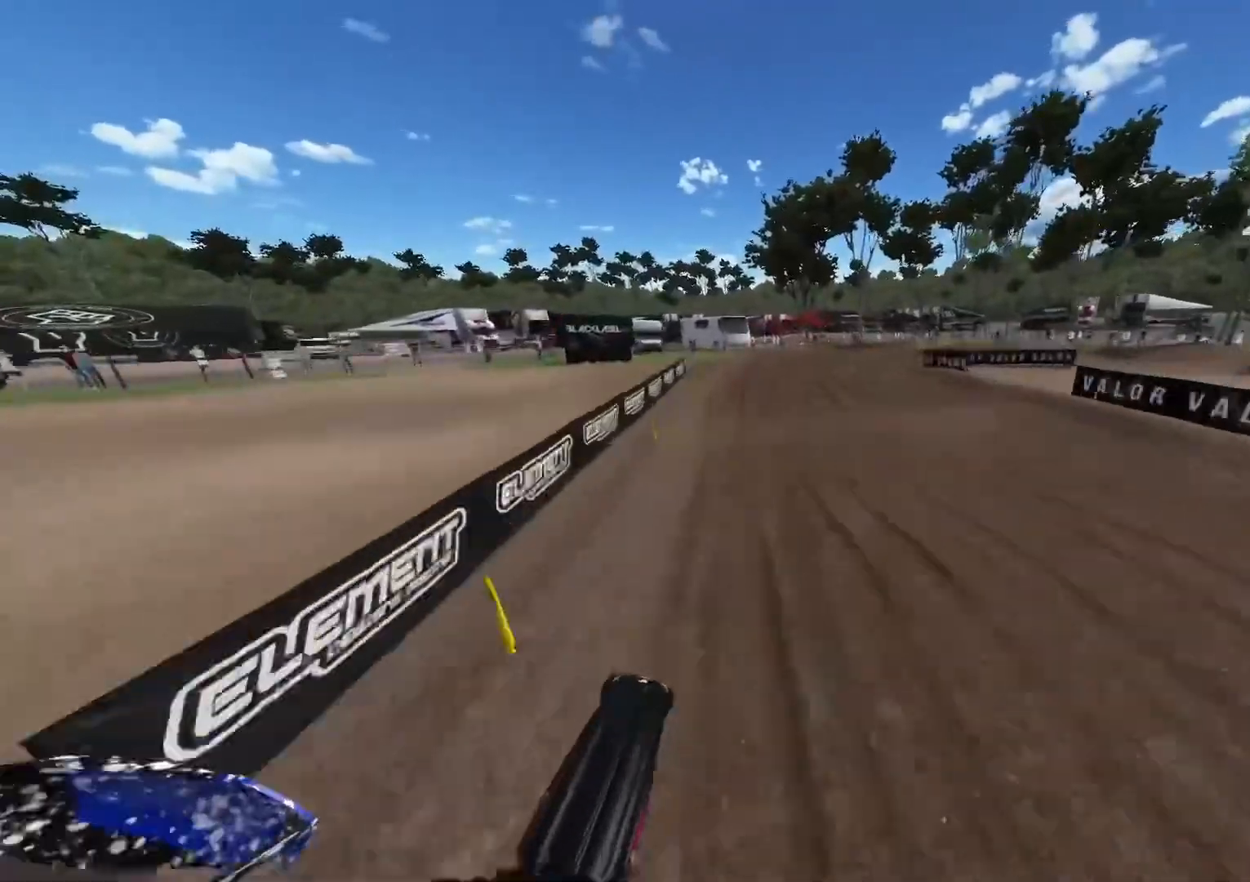
{"buttons": [], "left_stick": "right", "right_stick": "center", "events": [[217, "right_stick", "center"], [383, "R2", "up"]]}
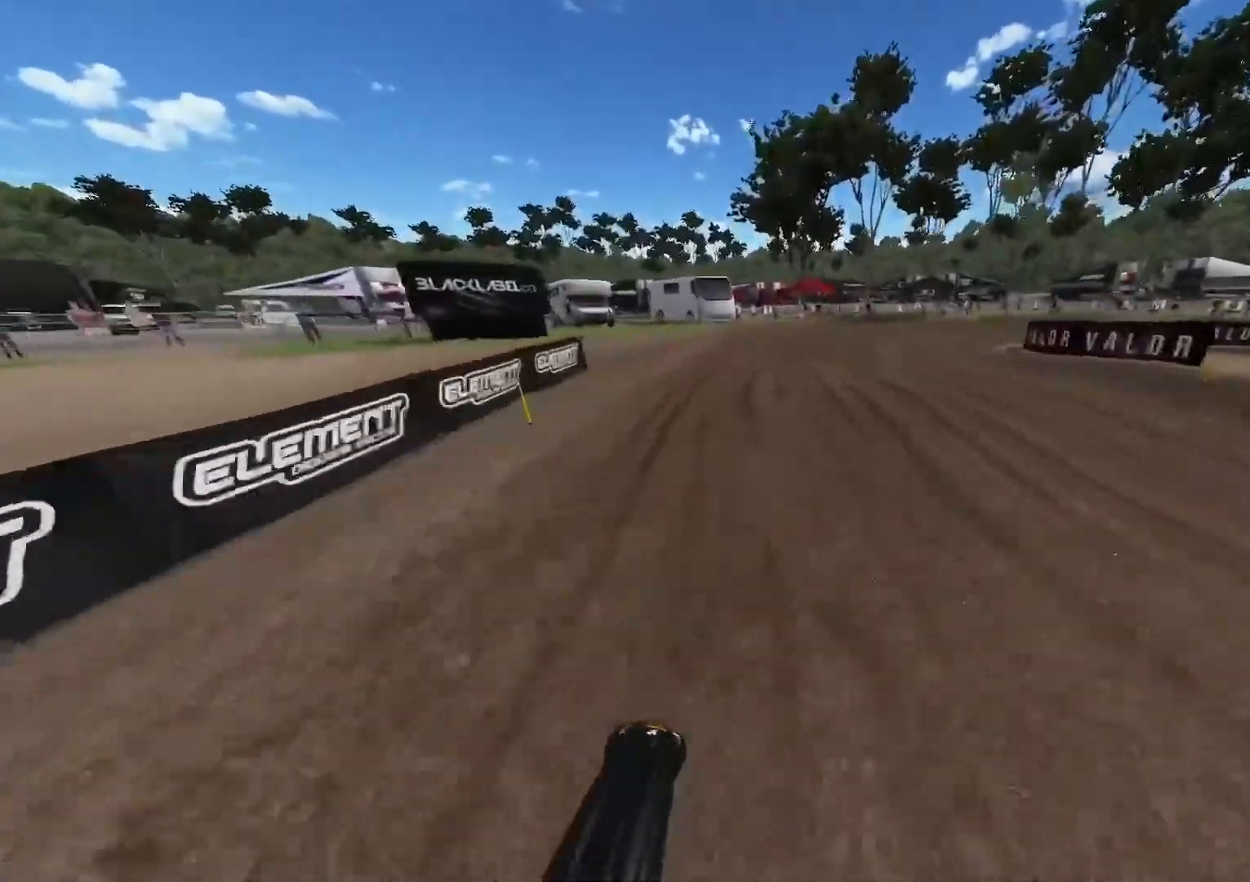
{"buttons": ["L2"], "left_stick": "right", "right_stick": "center", "events": [[50, "L2", "down"], [67, "R3", "down"], [133, "L2", "up"], [167, "R3", "up"], [217, "L2", "down"]]}
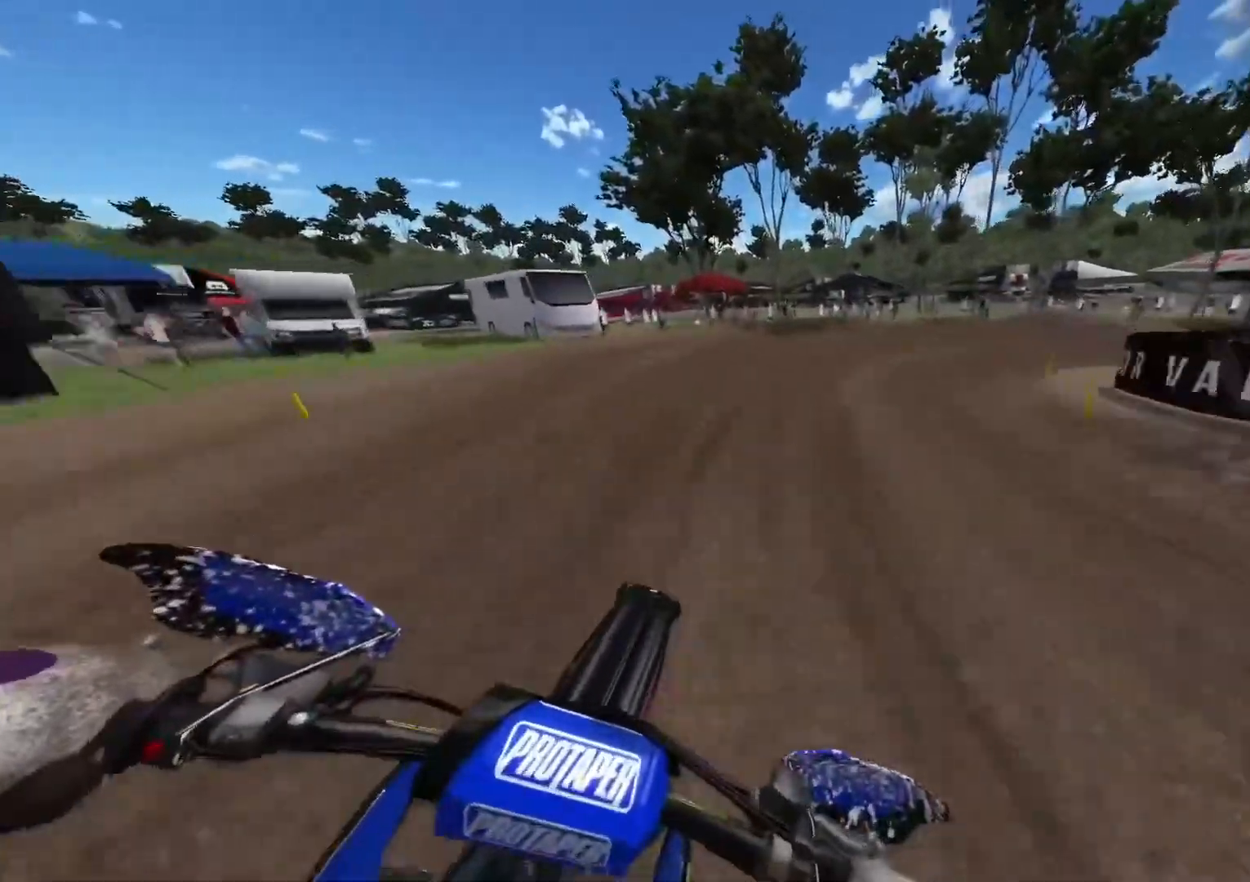
{"buttons": [], "left_stick": "right", "right_stick": "center", "events": [[50, "L2", "up"], [133, "L2", "down"], [400, "L2", "up"]]}
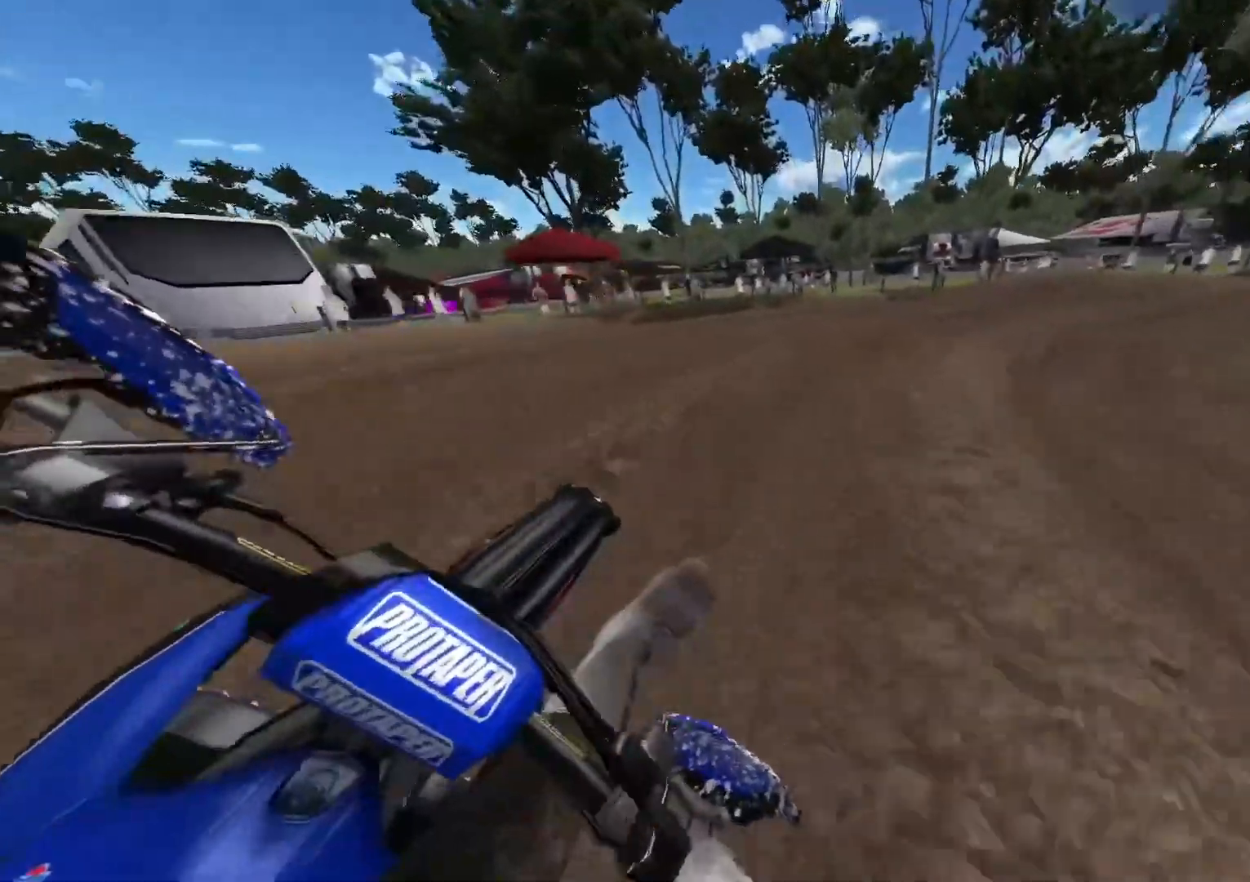
{"buttons": ["R2"], "left_stick": "right", "right_stick": "center", "events": [[117, "R2", "down"]]}
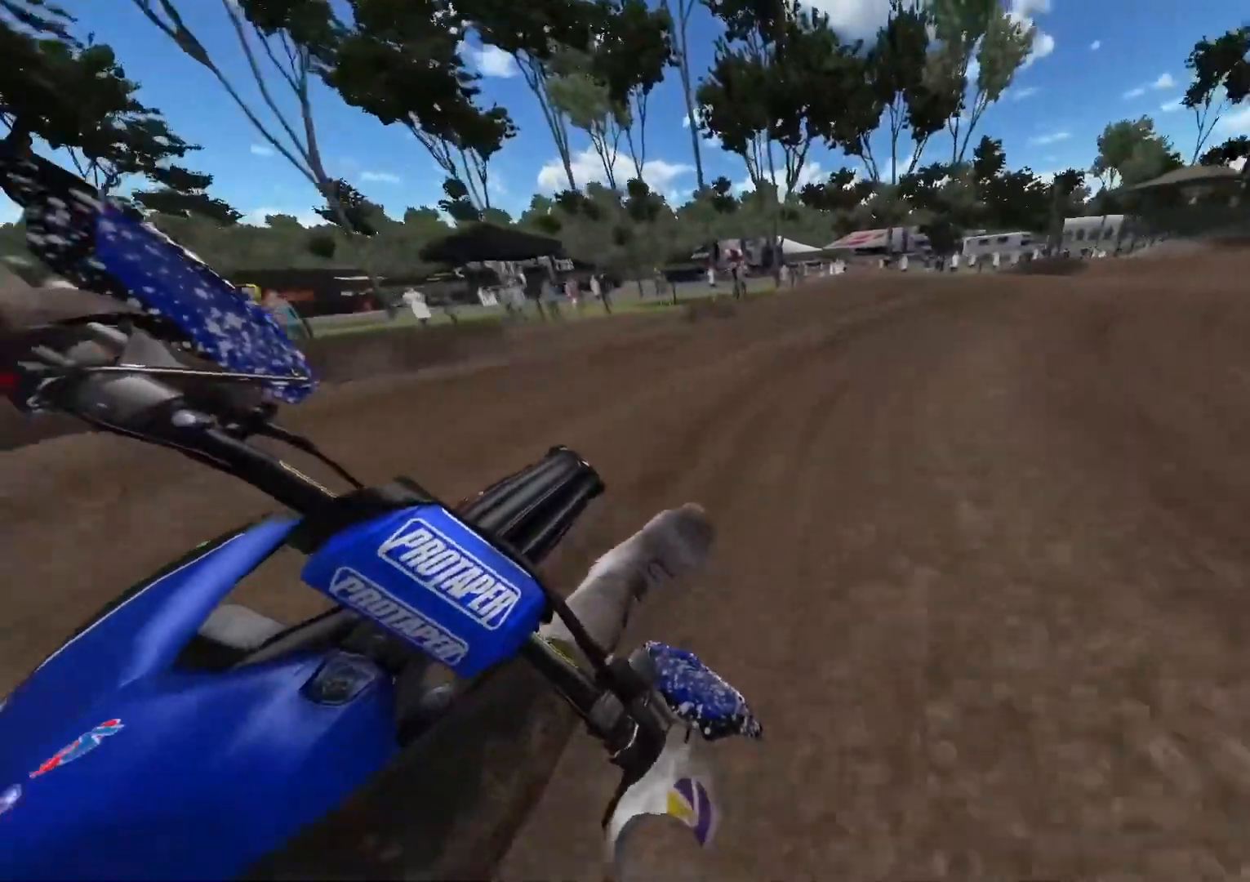
{"buttons": ["R2"], "left_stick": "right", "right_stick": "center", "events": []}
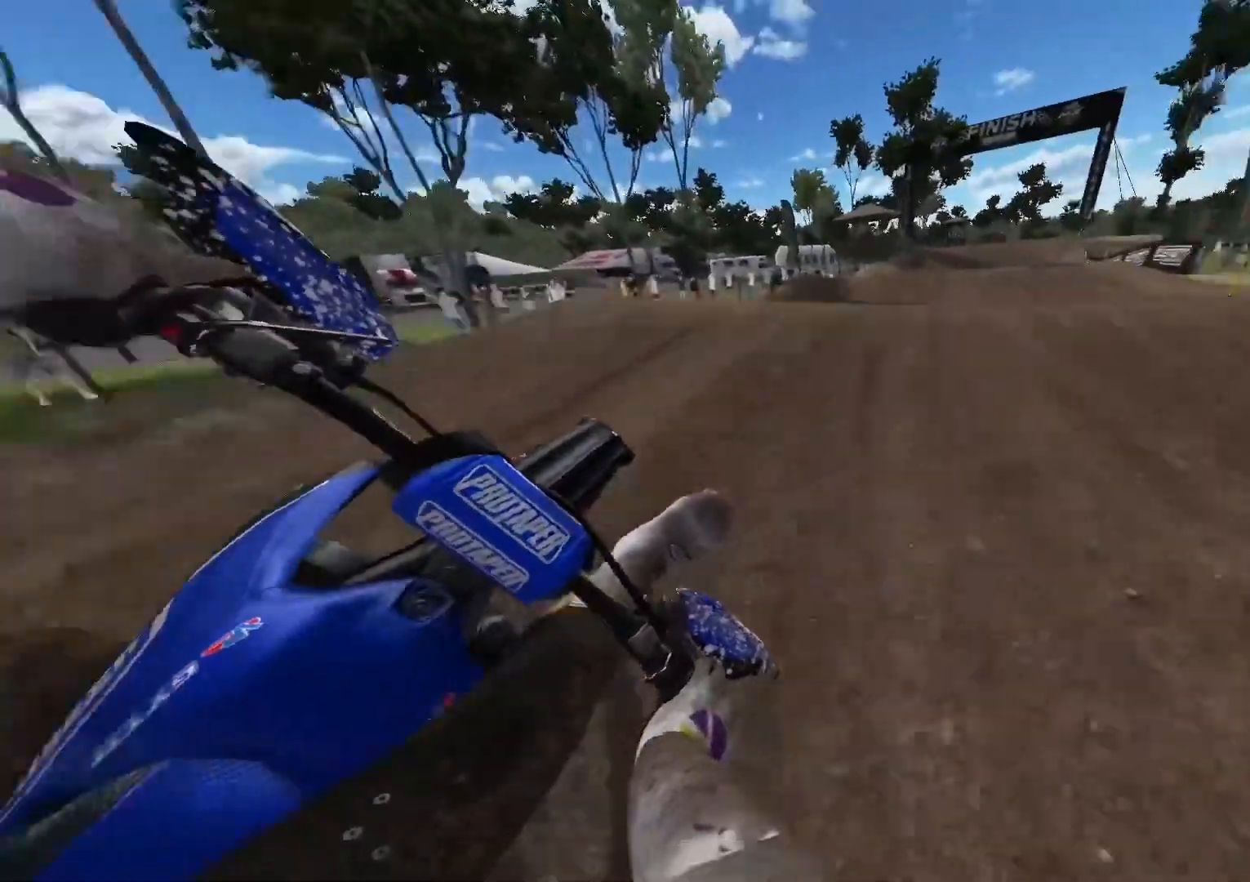
{"buttons": ["R2"], "left_stick": "right", "right_stick": "up-left", "events": [[100, "R3", "down"], [233, "R3", "up"], [233, "right_stick", "down"], [317, "right_stick", "center"], [433, "right_stick", "up-left"]]}
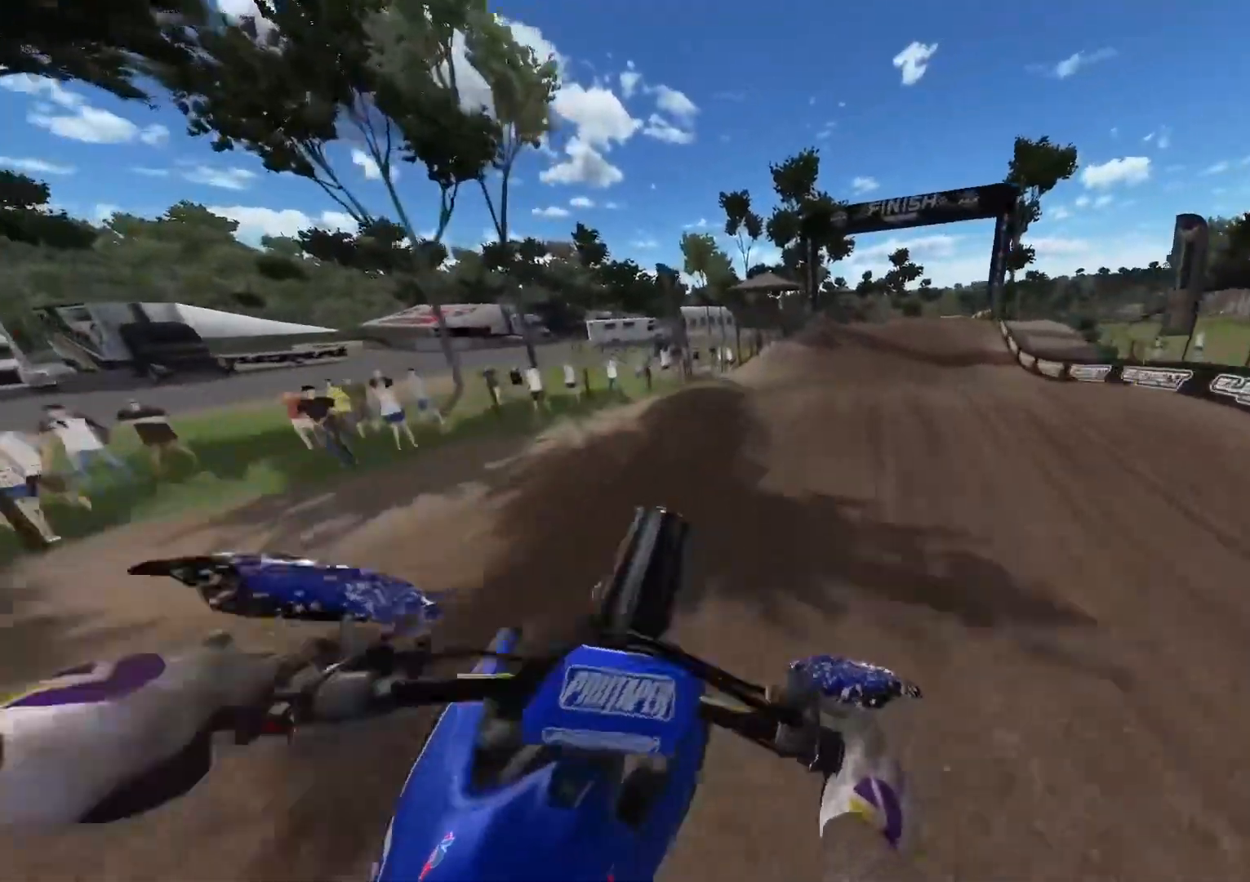
{"buttons": ["R2"], "left_stick": "center", "right_stick": "down", "events": [[117, "R2", "up"], [167, "R2", "down"], [200, "right_stick", "down"], [417, "left_stick", "center"]]}
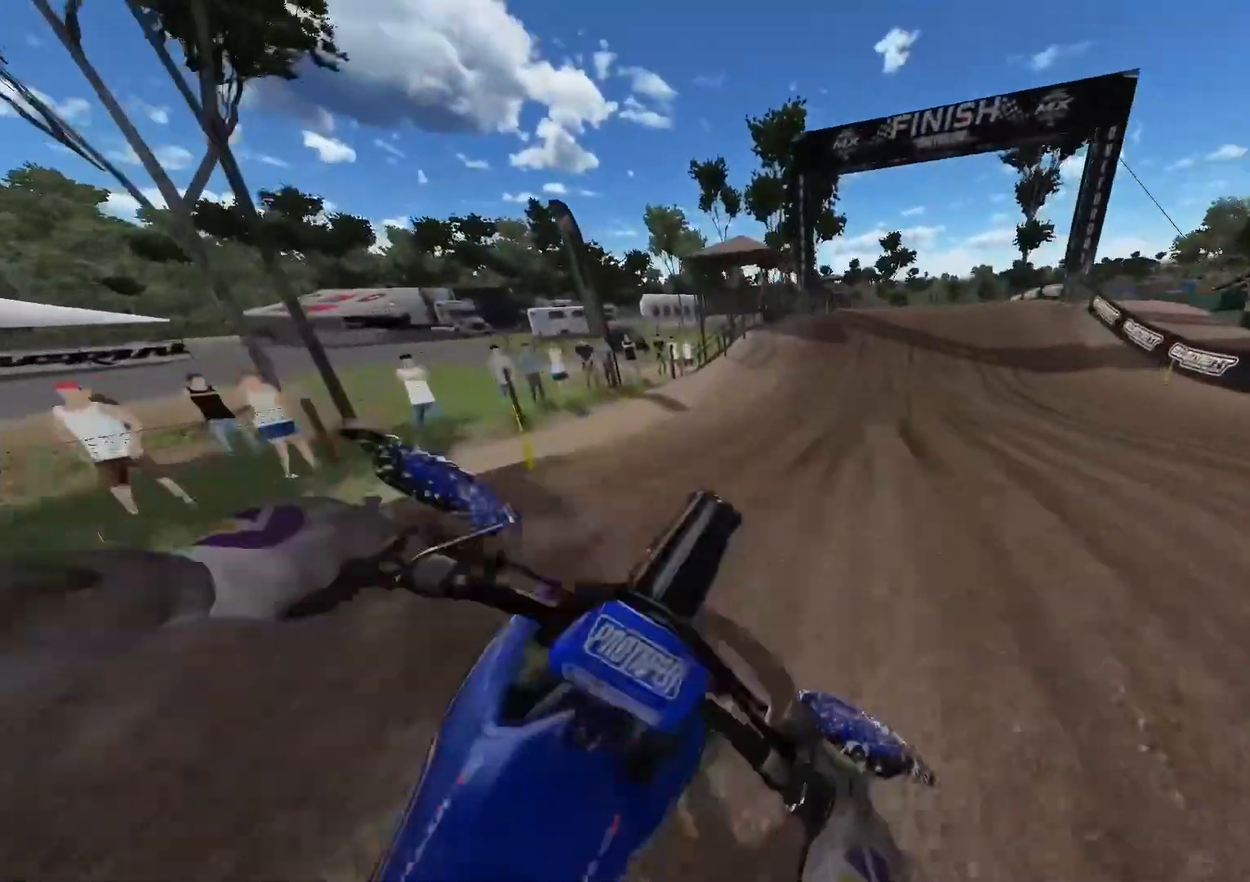
{"buttons": ["R2"], "left_stick": "center", "right_stick": "center", "events": [[67, "right_stick", "up-left"], [183, "left_stick", "right"], [250, "right_stick", "center"], [350, "left_stick", "center"], [350, "right_stick", "down"], [450, "right_stick", "center"]]}